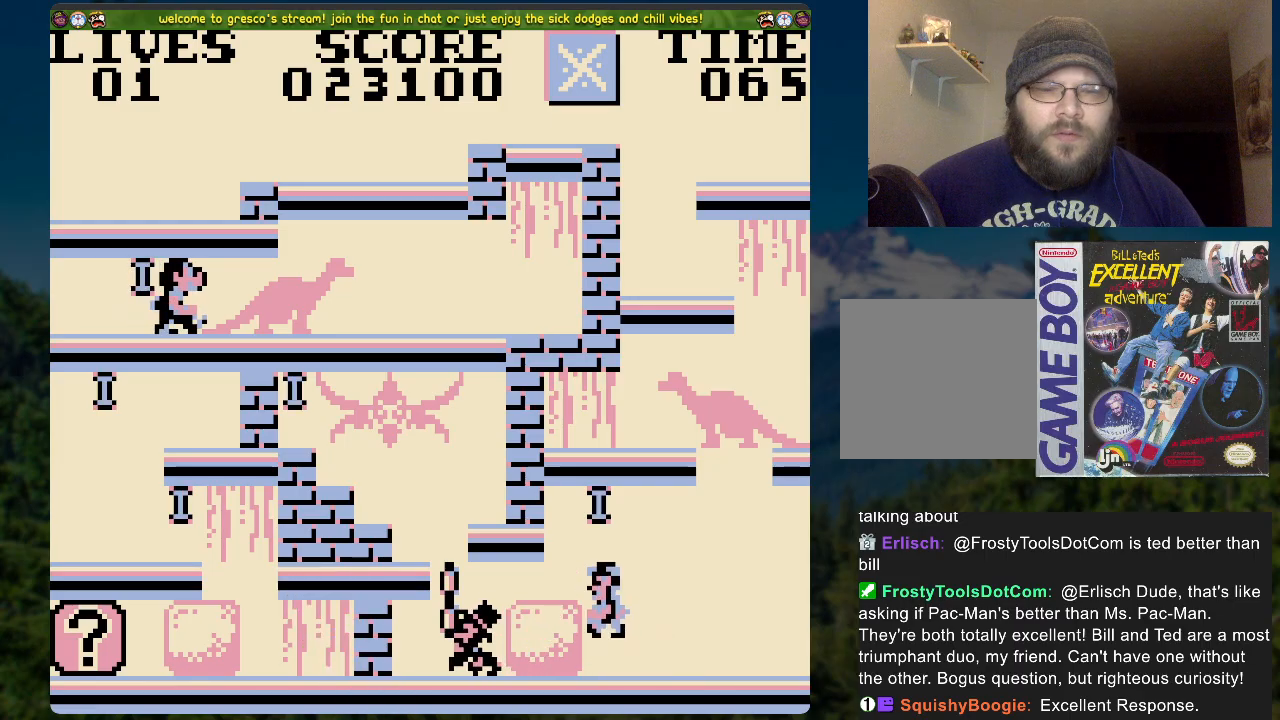
Gameplay with a controller (Xbox layout); each line is a JSON object with the inputs held at the frame after it. "events" lists button and stick changes between this image and that frame as [ms after this image, input, new state], when the widget could be followed in between.
{"buttons": ["DPAD_RIGHT"], "left_stick": "center", "right_stick": "center", "events": [[334, "A", "up"], [418, "DPAD_RIGHT", "down"]]}
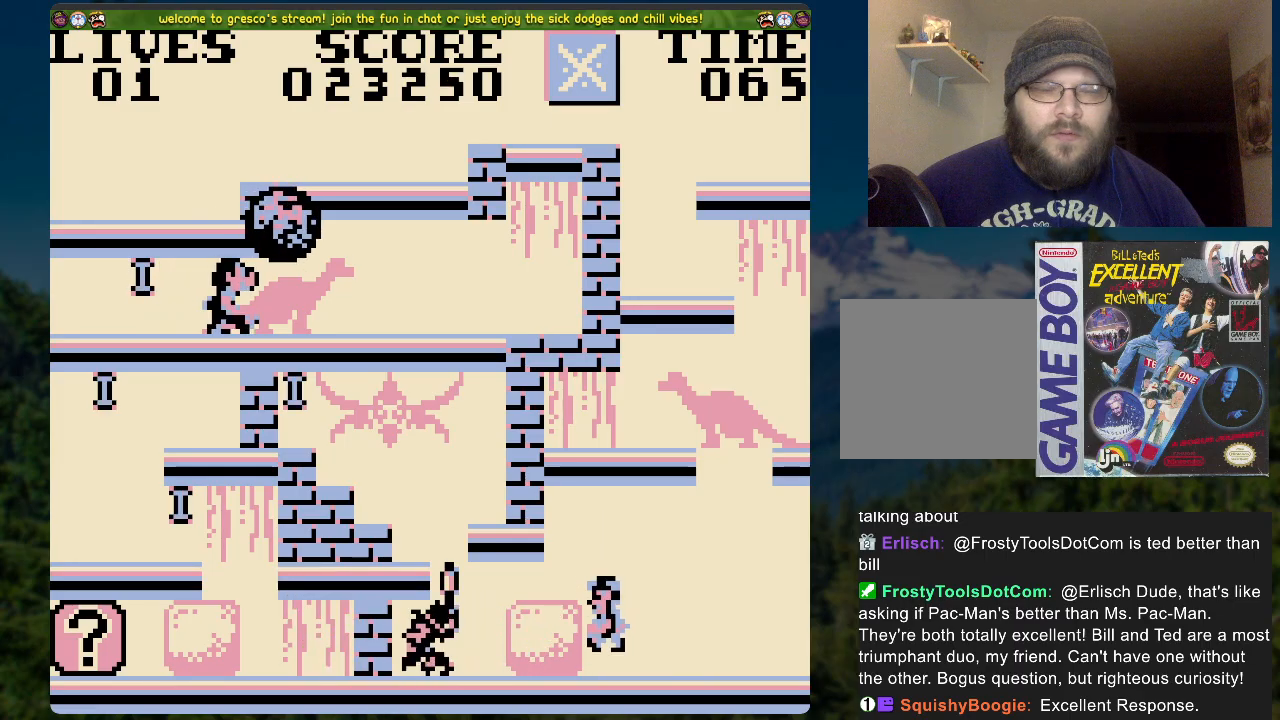
{"buttons": ["DPAD_RIGHT"], "left_stick": "center", "right_stick": "center", "events": []}
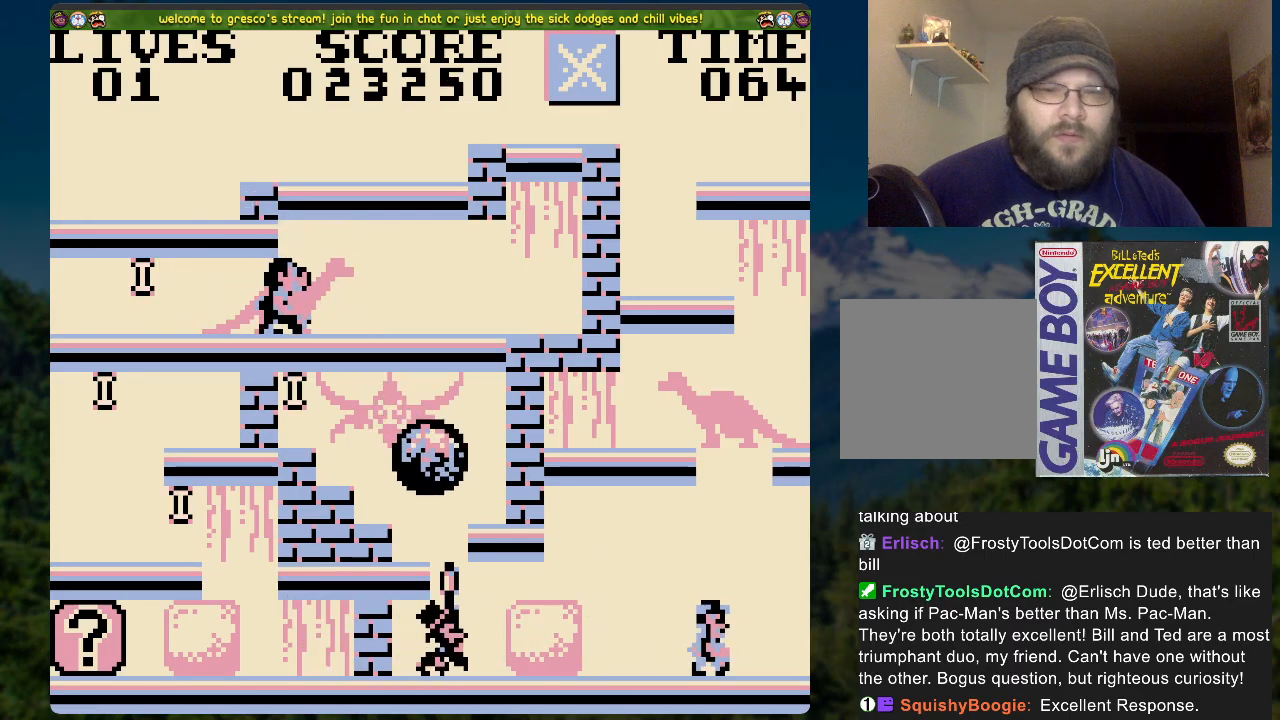
{"buttons": [], "left_stick": "center", "right_stick": "center", "events": [[368, "DPAD_RIGHT", "up"]]}
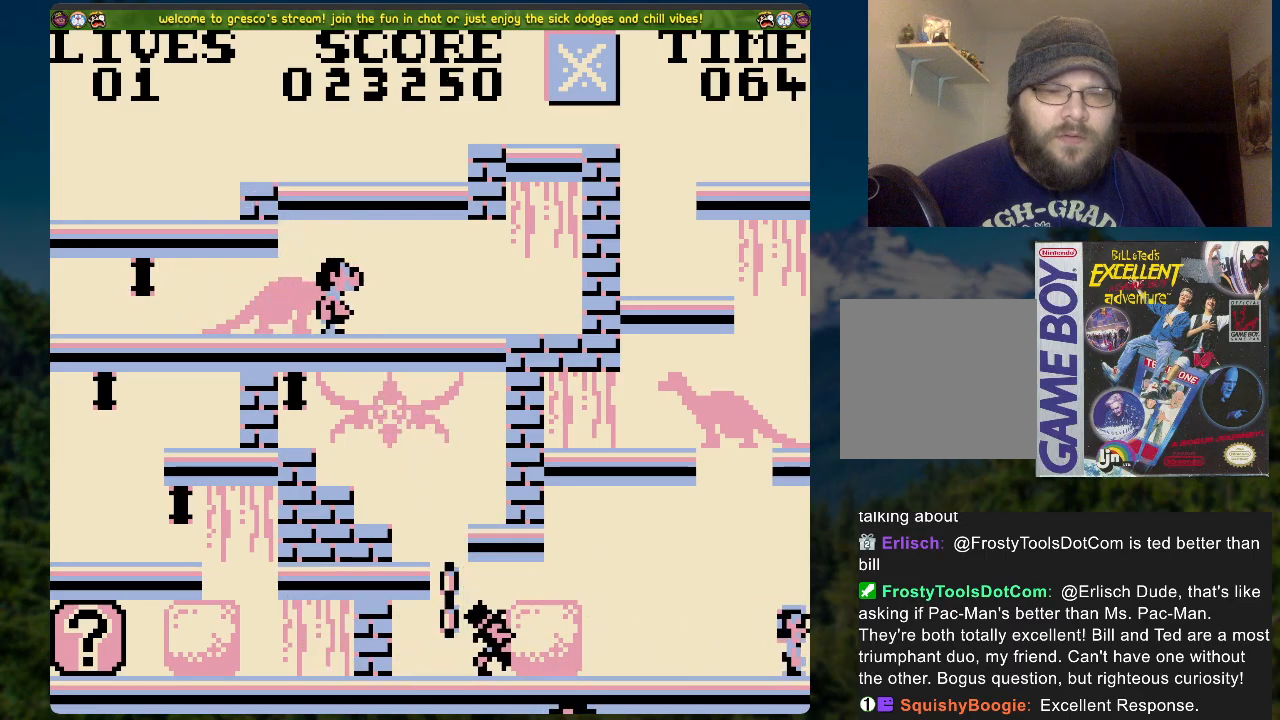
{"buttons": [], "left_stick": "center", "right_stick": "center", "events": []}
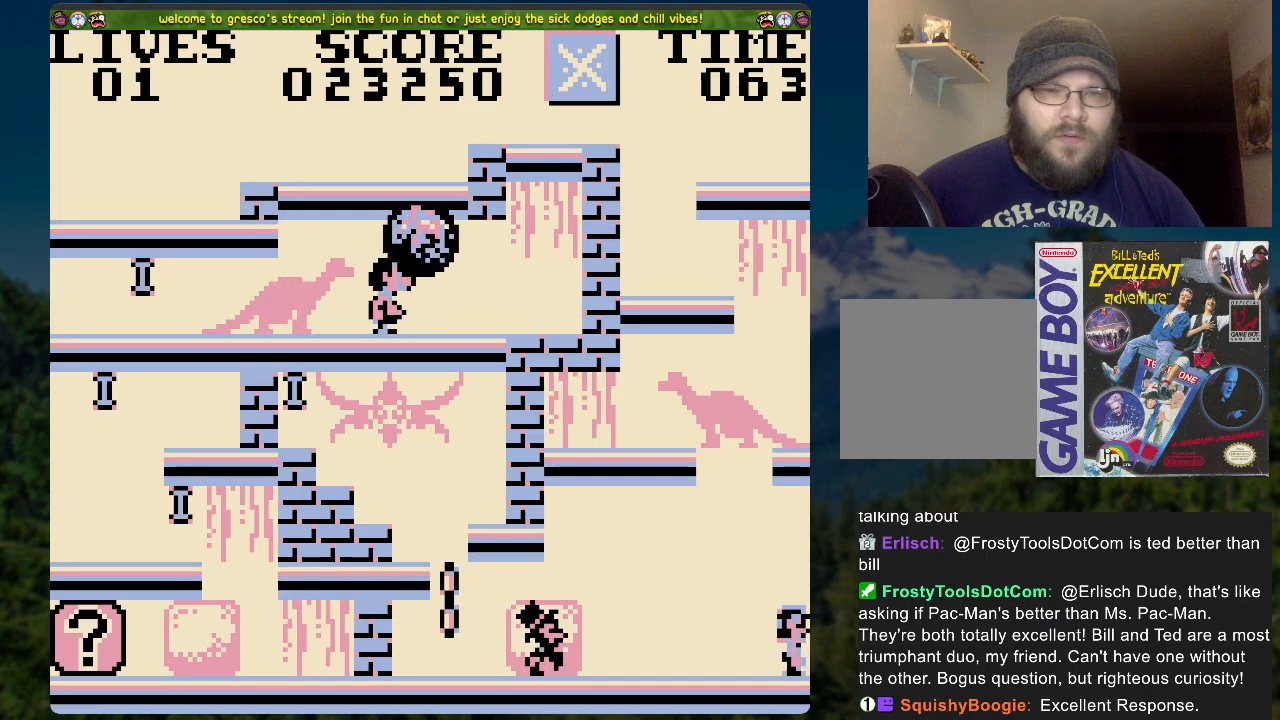
{"buttons": [], "left_stick": "center", "right_stick": "center", "events": []}
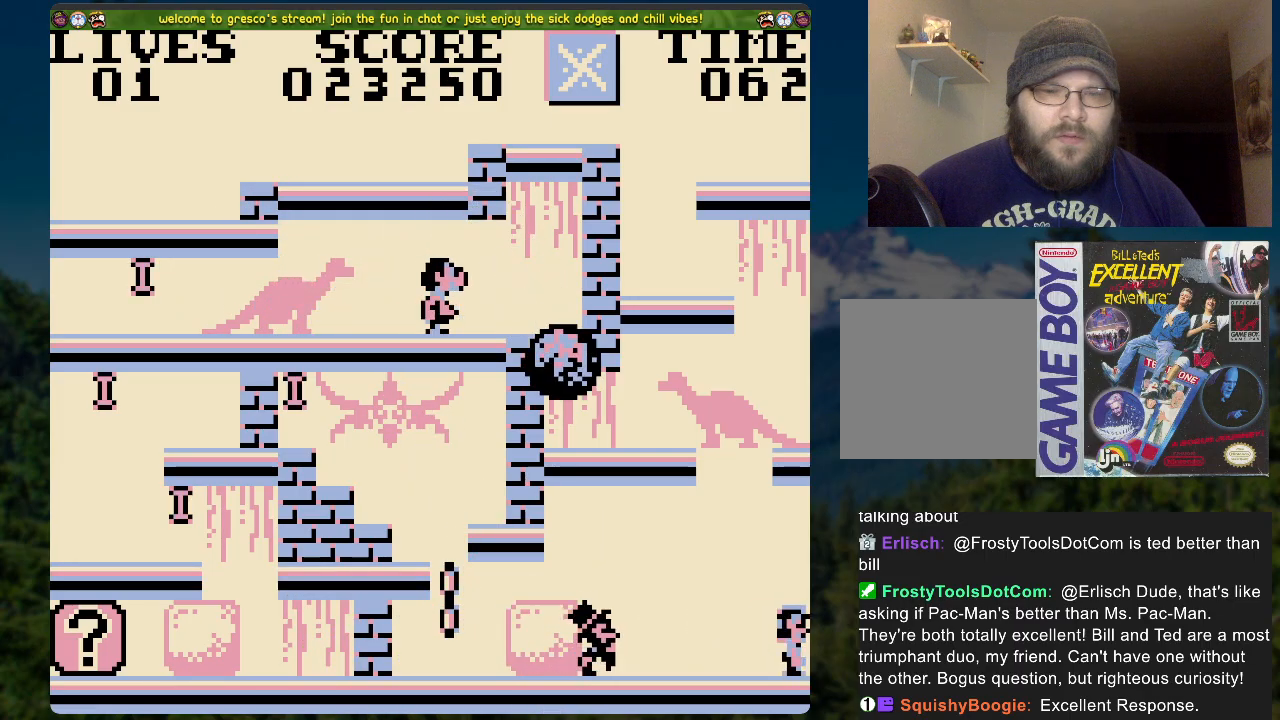
{"buttons": ["A", "DPAD_LEFT"], "left_stick": "center", "right_stick": "center", "events": [[151, "DPAD_LEFT", "down"], [251, "A", "down"]]}
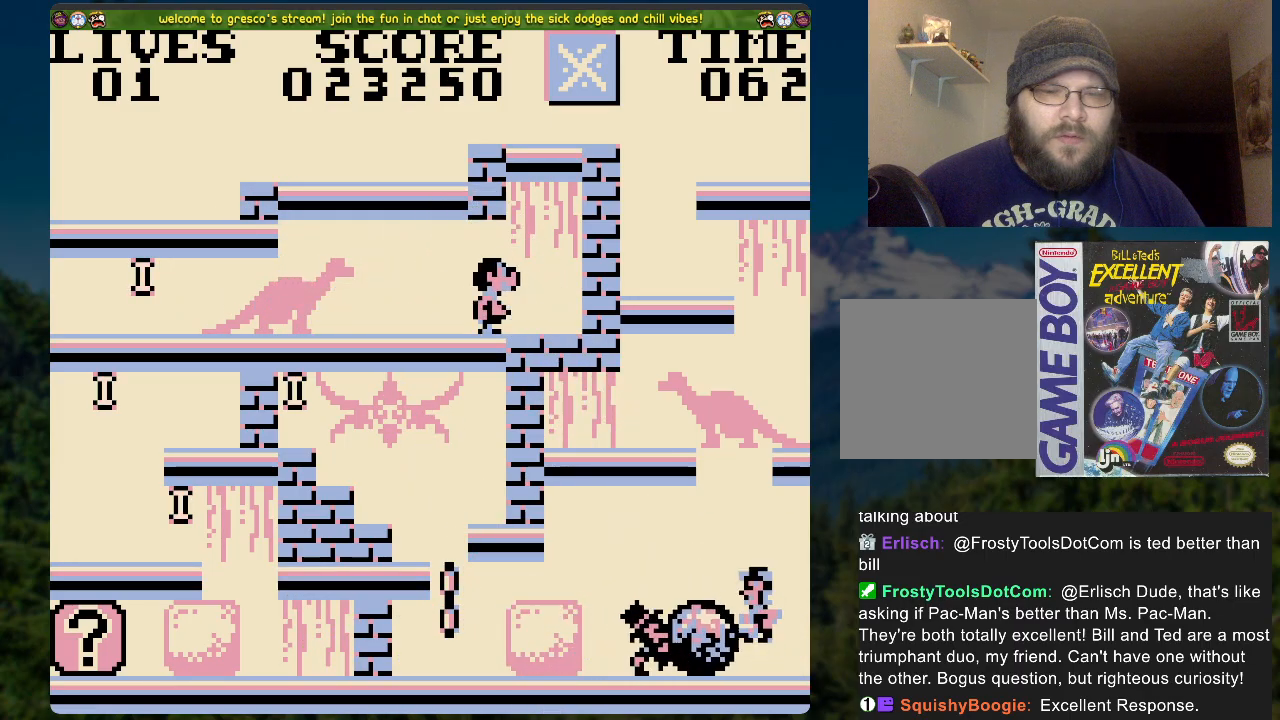
{"buttons": ["DPAD_LEFT"], "left_stick": "center", "right_stick": "center", "events": [[302, "A", "up"]]}
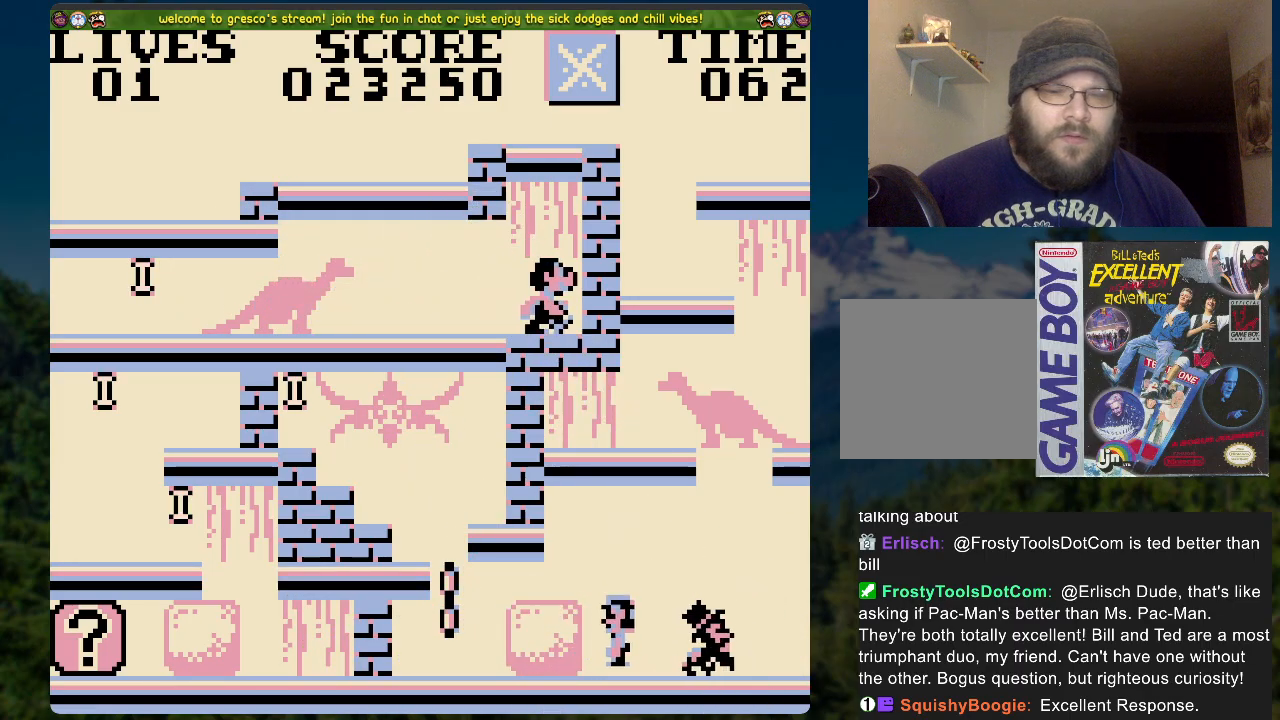
{"buttons": [], "left_stick": "center", "right_stick": "center", "events": [[334, "DPAD_LEFT", "up"]]}
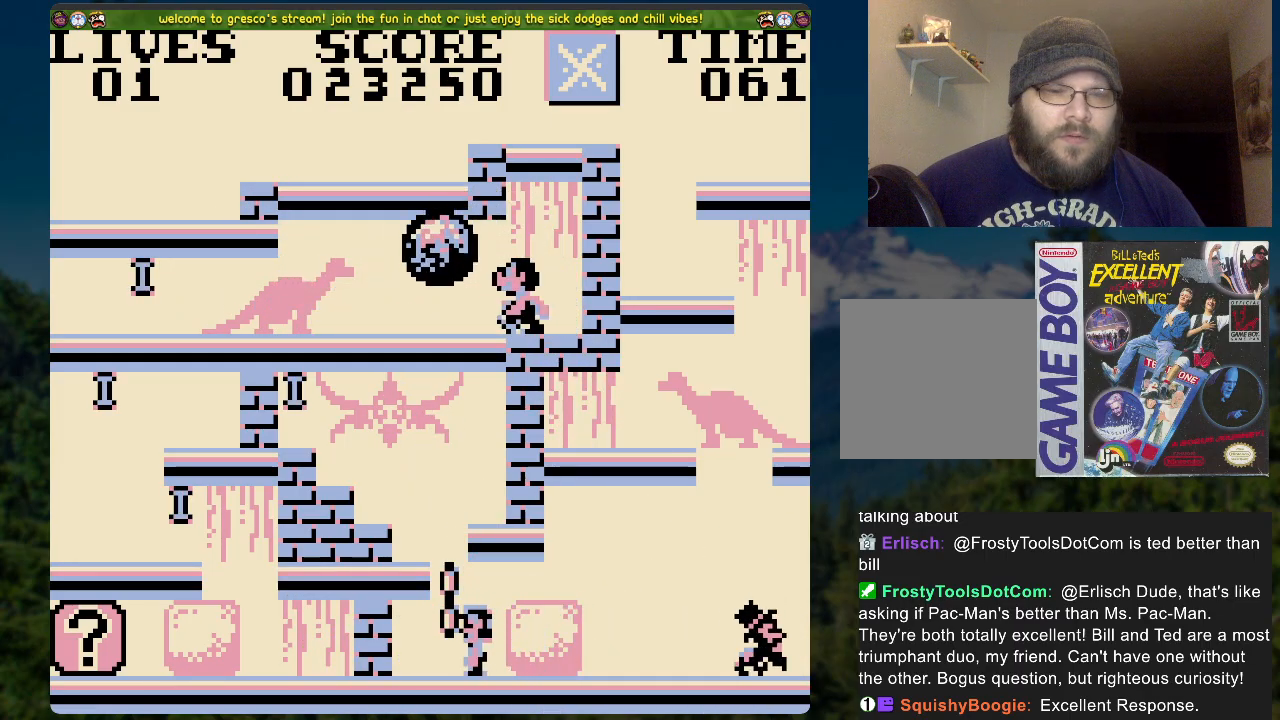
{"buttons": ["DPAD_UP"], "left_stick": "center", "right_stick": "center", "events": [[234, "DPAD_LEFT", "down"], [284, "A", "down"], [334, "DPAD_LEFT", "up"], [385, "DPAD_UP", "down"], [401, "A", "up"]]}
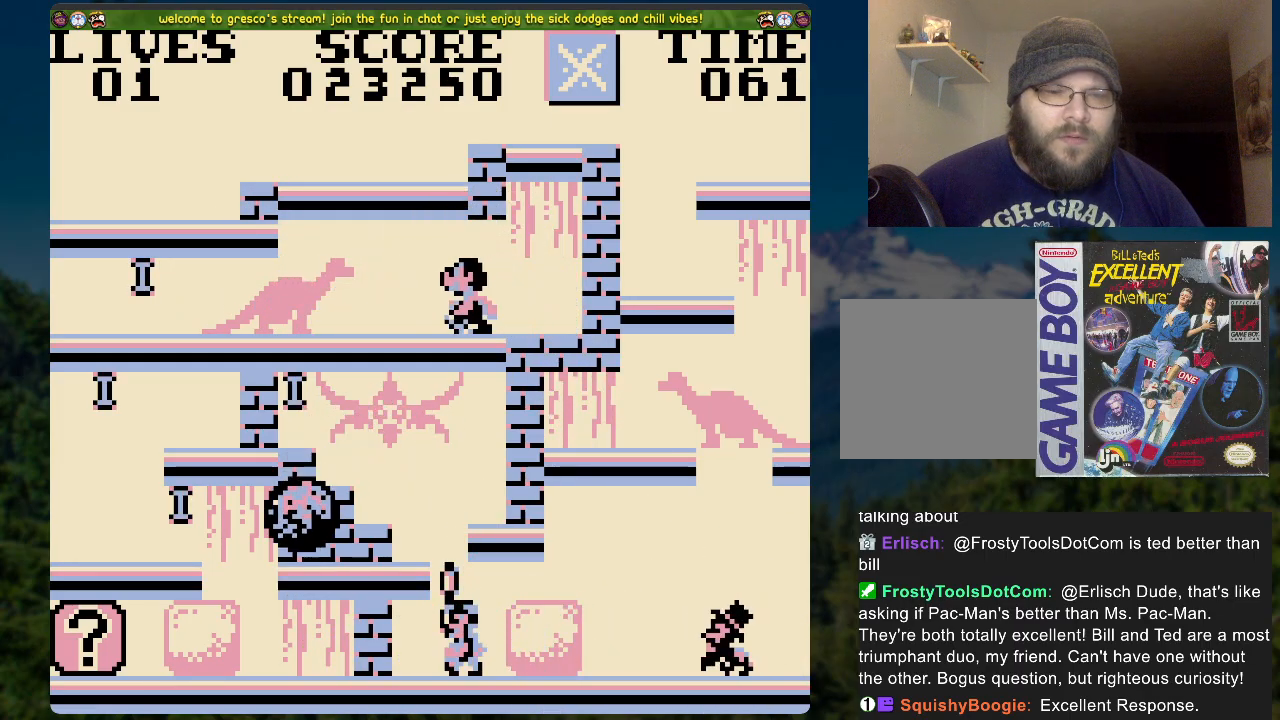
{"buttons": [], "left_stick": "center", "right_stick": "center", "events": [[201, "DPAD_LEFT", "down"], [217, "DPAD_UP", "up"], [452, "DPAD_LEFT", "up"]]}
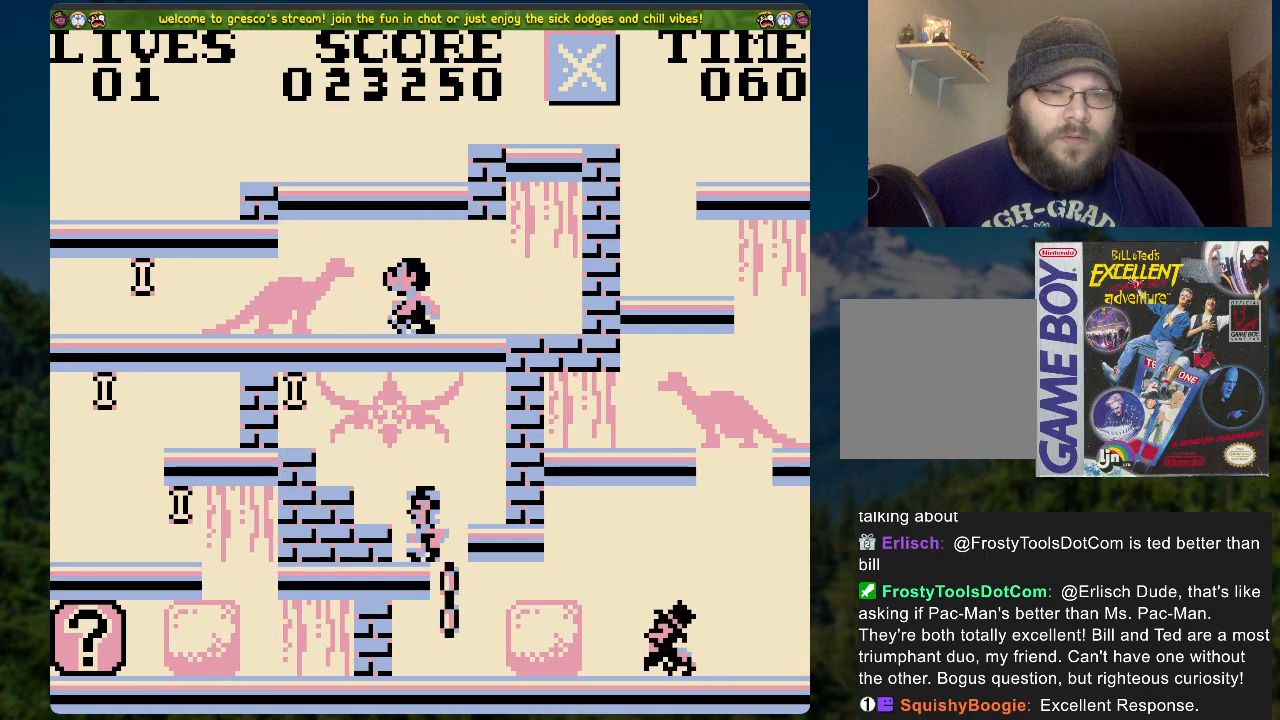
{"buttons": [], "left_stick": "center", "right_stick": "center", "events": []}
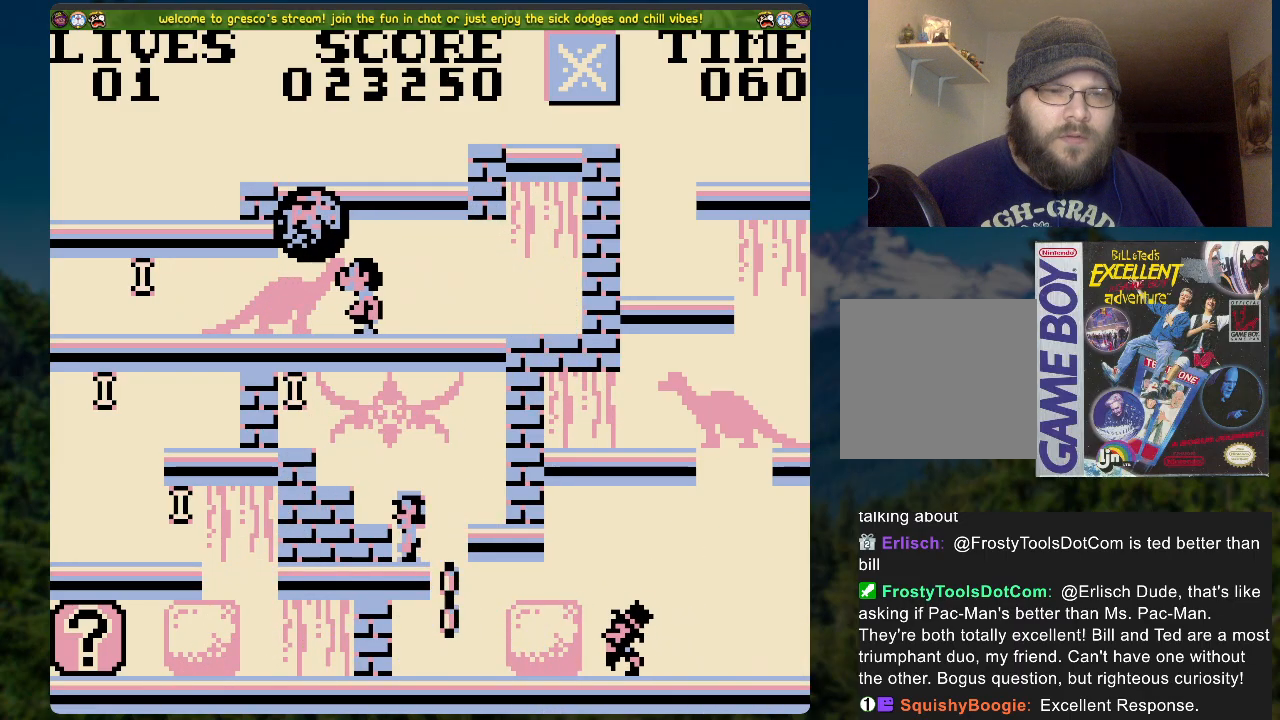
{"buttons": ["DPAD_LEFT"], "left_stick": "center", "right_stick": "center", "events": [[17, "A", "down"], [17, "DPAD_LEFT", "down"], [100, "A", "up"]]}
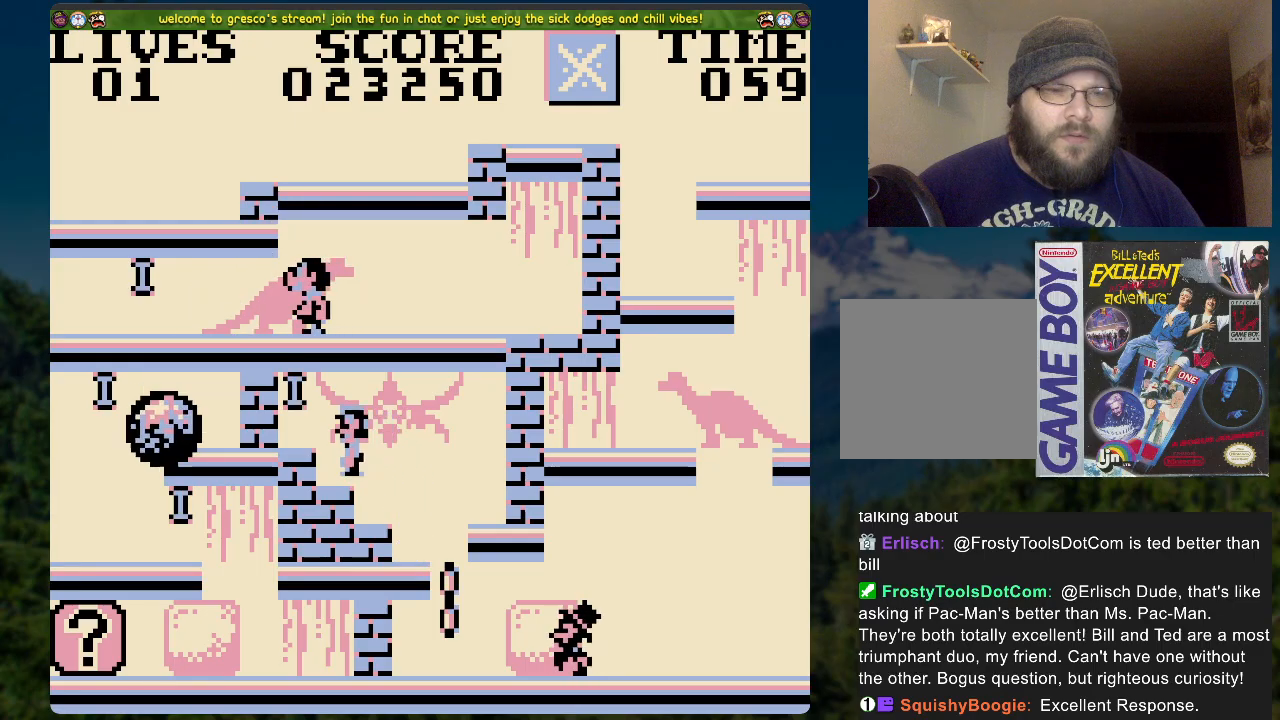
{"buttons": [], "left_stick": "center", "right_stick": "center", "events": [[50, "DPAD_LEFT", "up"]]}
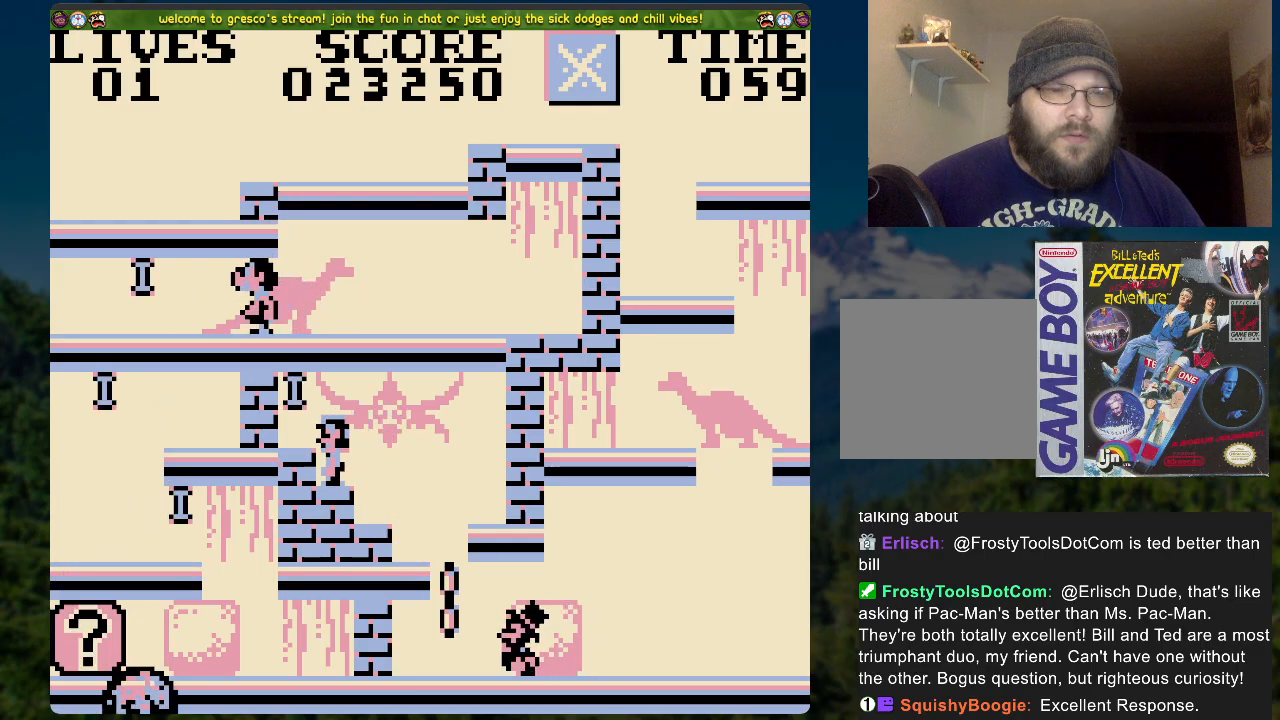
{"buttons": [], "left_stick": "center", "right_stick": "center", "events": [[50, "A", "down"], [84, "A", "up"]]}
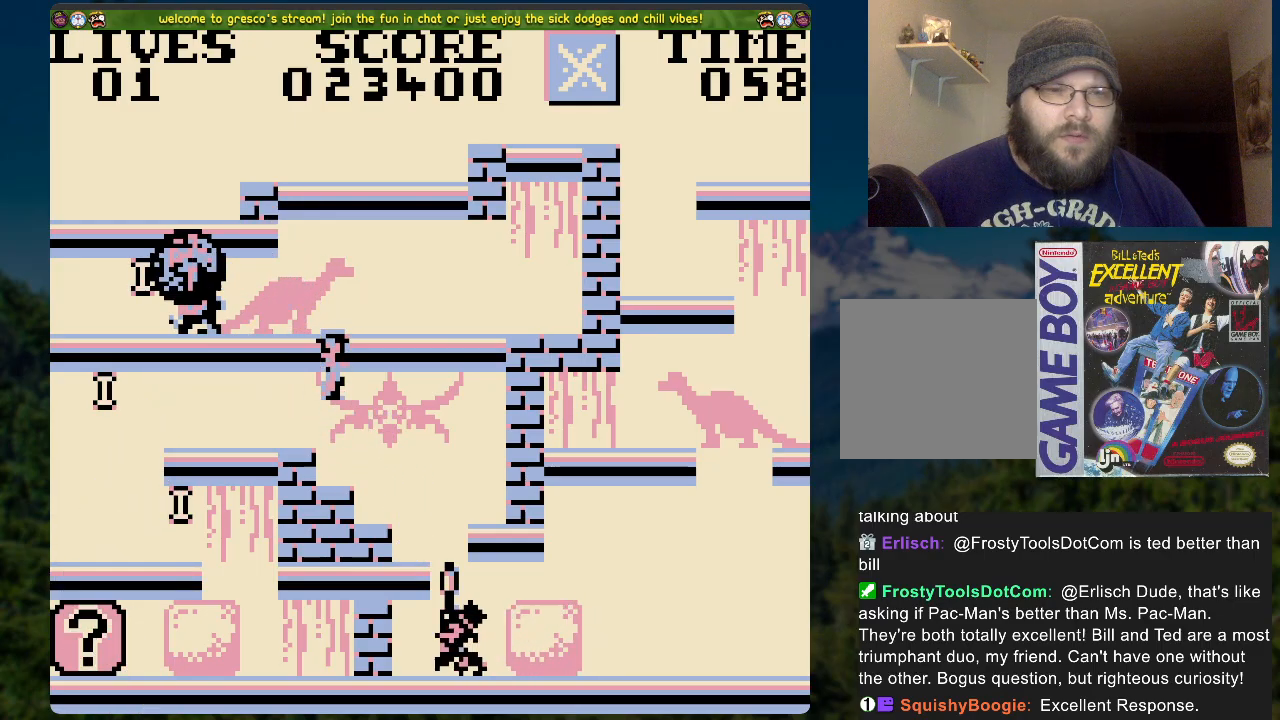
{"buttons": [], "left_stick": "center", "right_stick": "center", "events": []}
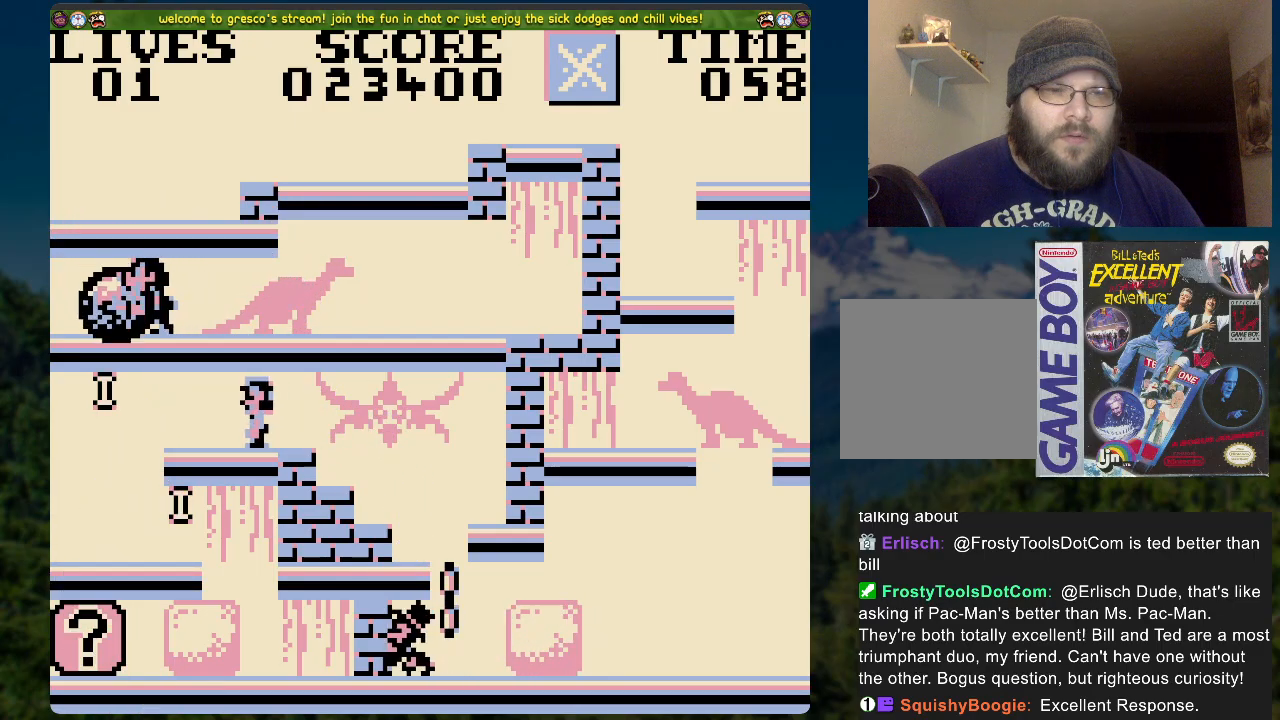
{"buttons": ["DPAD_LEFT"], "left_stick": "center", "right_stick": "center", "events": [[100, "DPAD_RIGHT", "down"], [301, "DPAD_RIGHT", "up"], [384, "DPAD_LEFT", "down"]]}
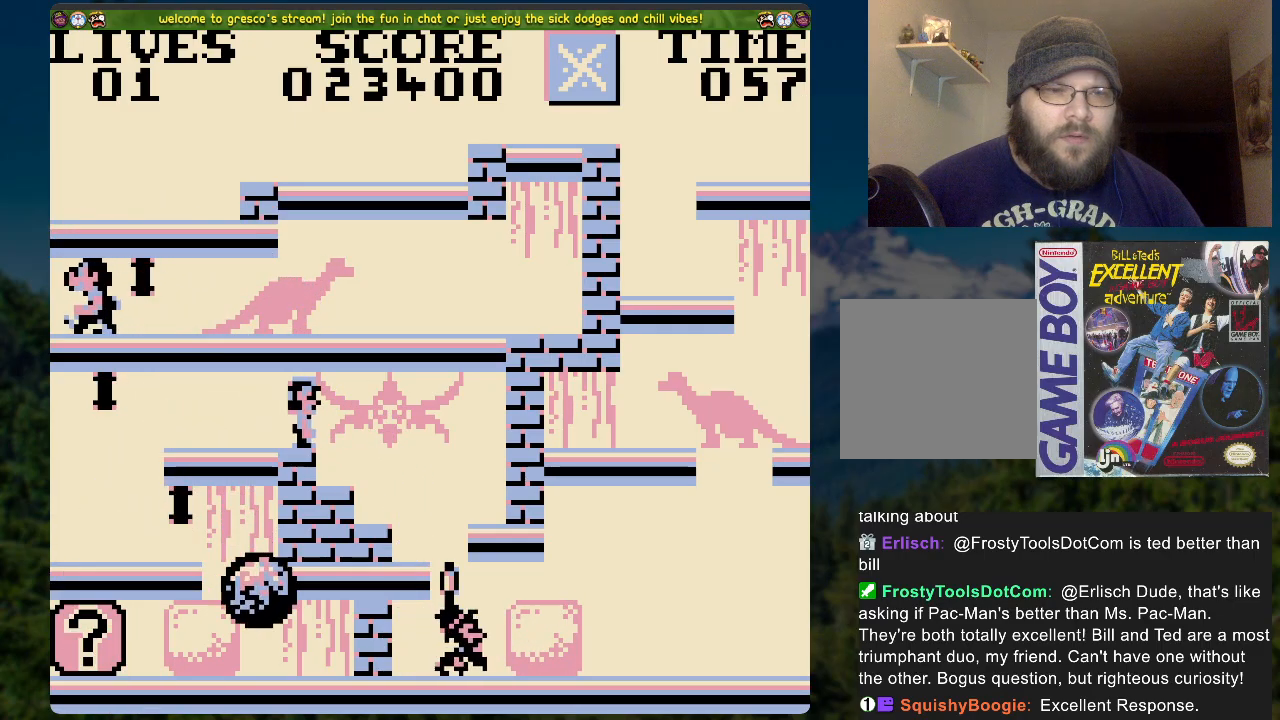
{"buttons": ["DPAD_LEFT"], "left_stick": "center", "right_stick": "center", "events": [[133, "DPAD_LEFT", "up"], [301, "DPAD_LEFT", "down"]]}
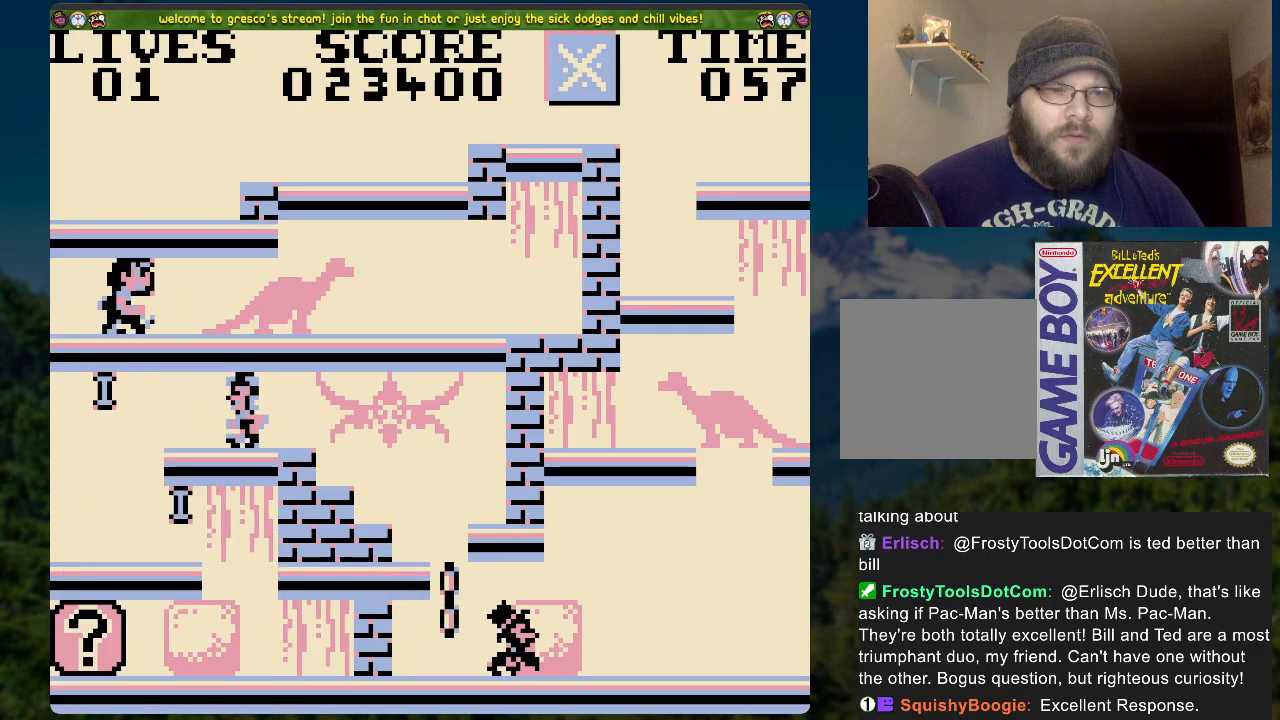
{"buttons": ["DPAD_RIGHT"], "left_stick": "center", "right_stick": "center", "events": [[351, "DPAD_LEFT", "up"], [485, "DPAD_RIGHT", "down"]]}
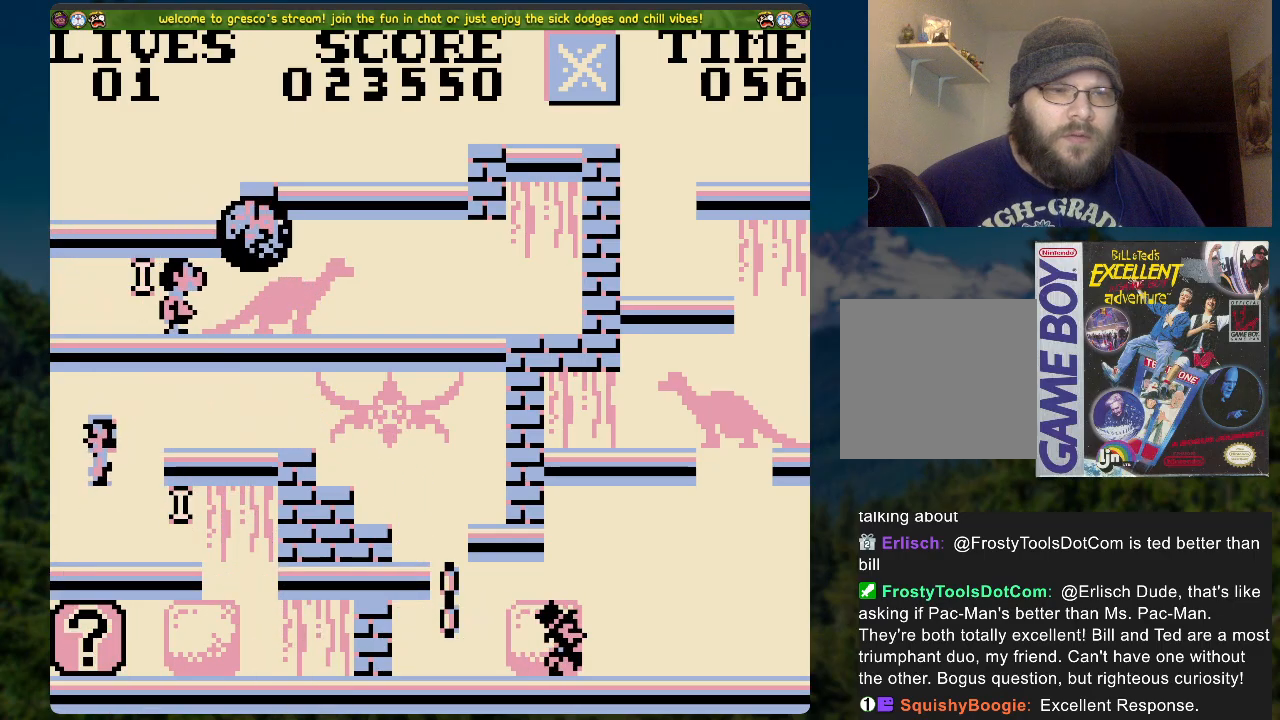
{"buttons": [], "left_stick": "center", "right_stick": "center", "events": [[368, "DPAD_RIGHT", "up"]]}
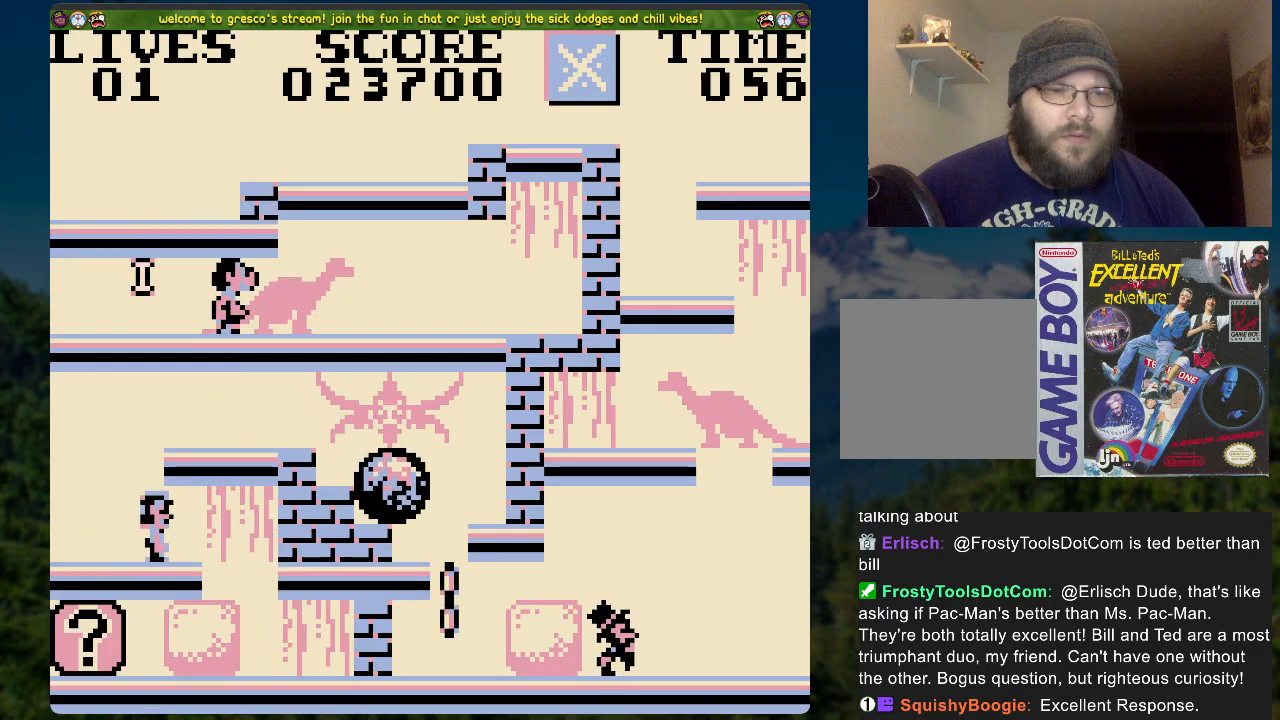
{"buttons": ["A"], "left_stick": "center", "right_stick": "center", "events": [[268, "A", "down"]]}
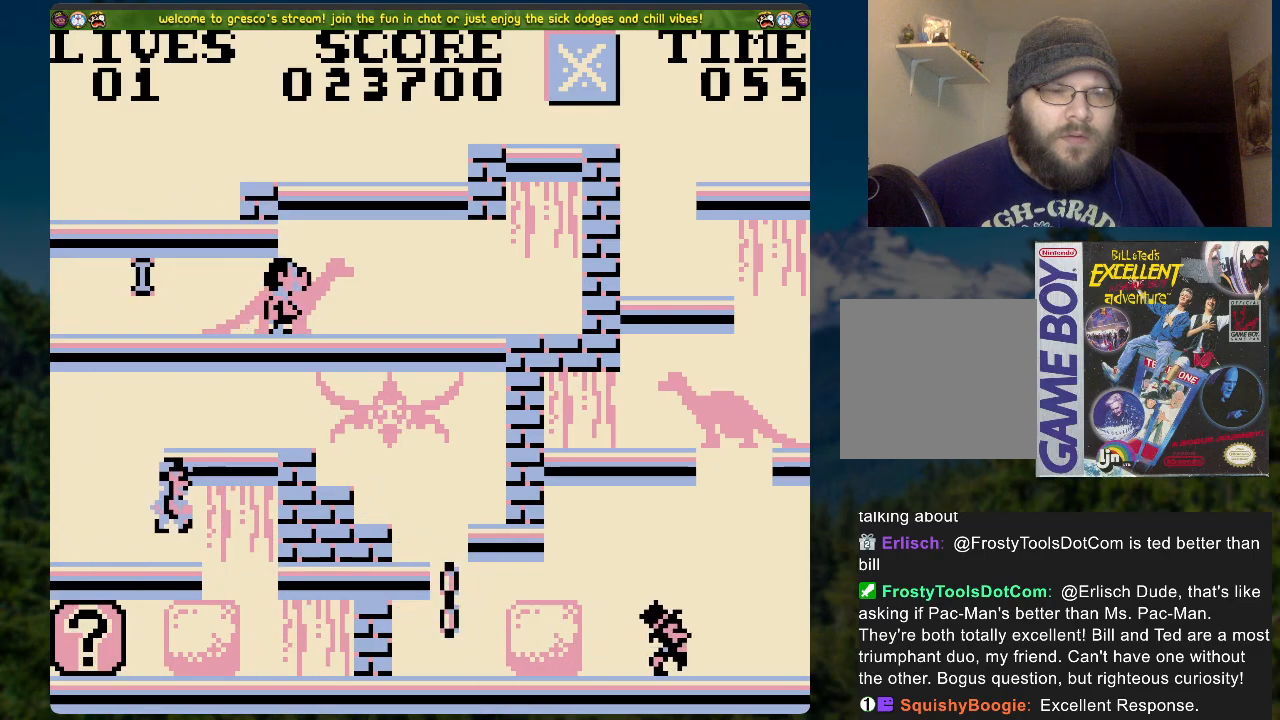
{"buttons": [], "left_stick": "center", "right_stick": "center", "events": [[318, "A", "up"]]}
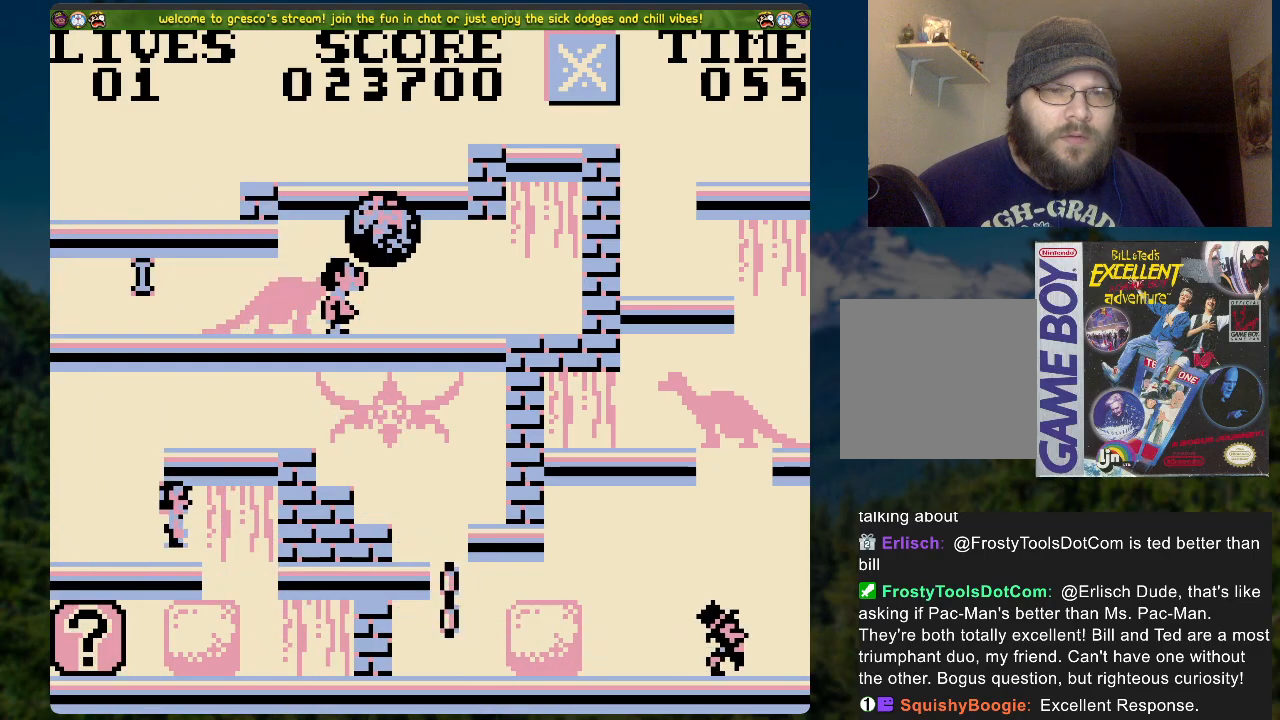
{"buttons": ["DPAD_LEFT"], "left_stick": "center", "right_stick": "center", "events": [[134, "DPAD_RIGHT", "down"], [385, "DPAD_RIGHT", "up"], [469, "DPAD_LEFT", "down"]]}
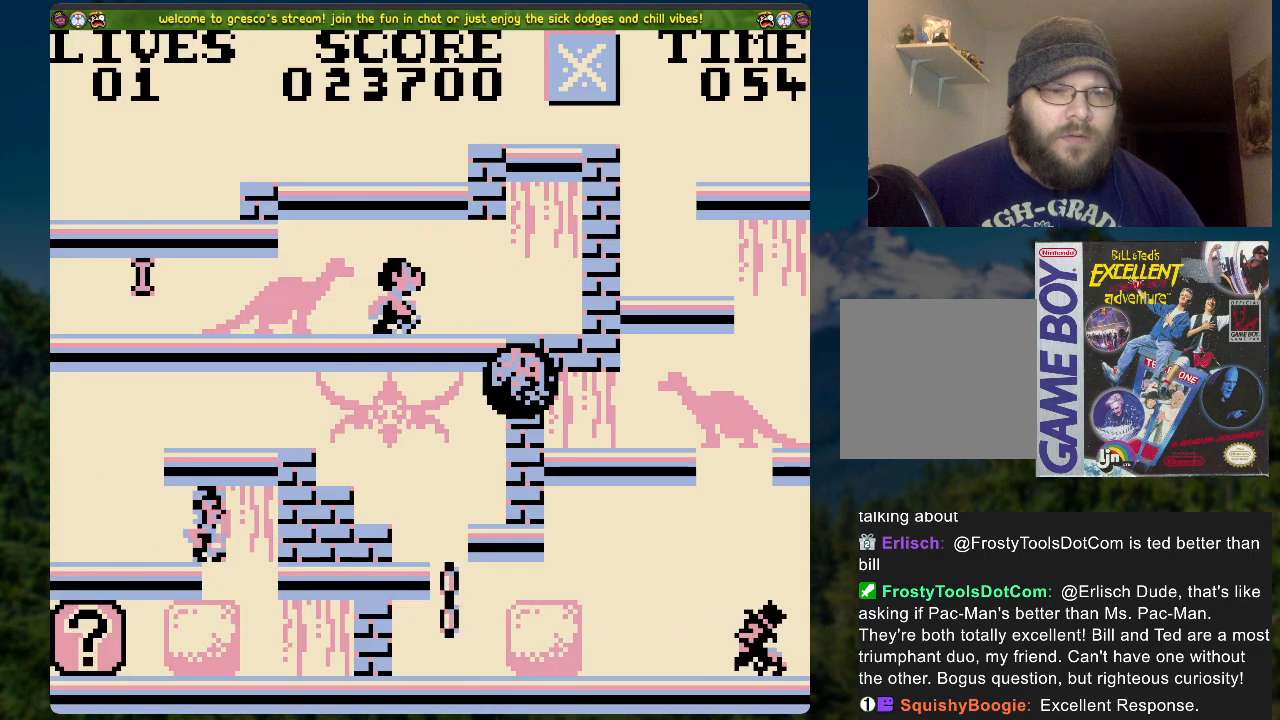
{"buttons": ["DPAD_LEFT"], "left_stick": "center", "right_stick": "center", "events": []}
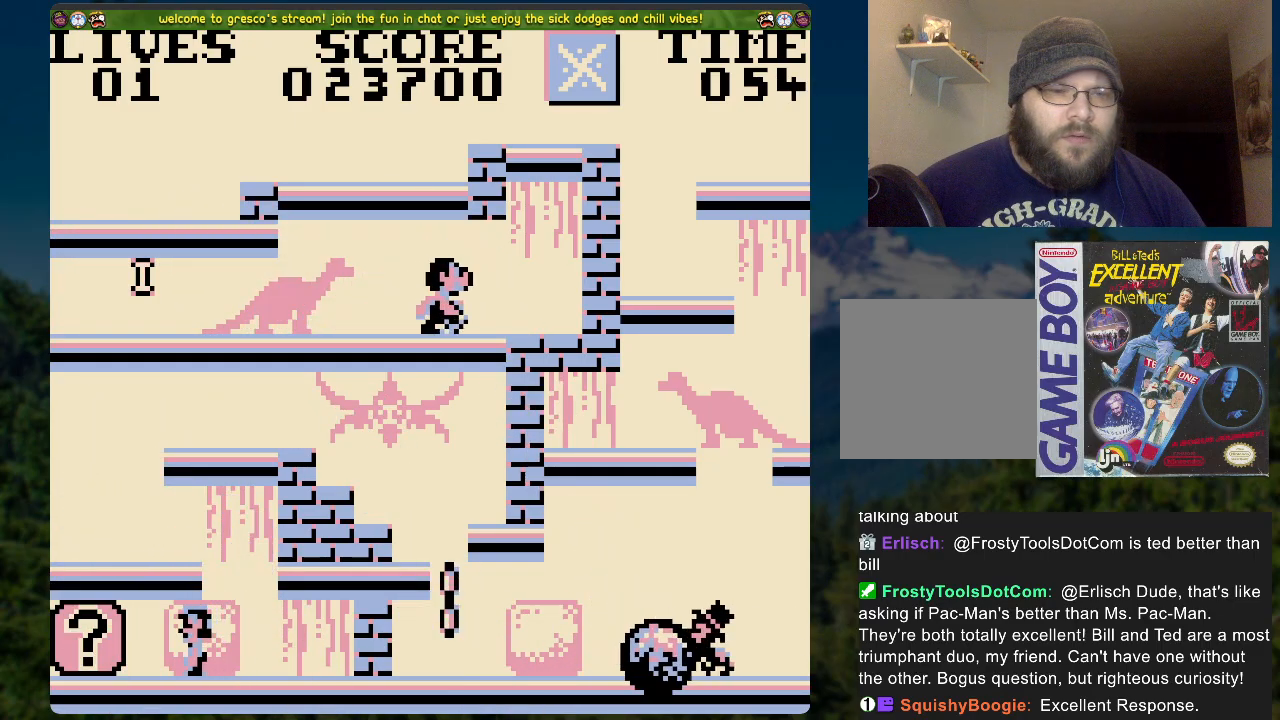
{"buttons": [], "left_stick": "center", "right_stick": "center", "events": [[134, "DPAD_LEFT", "up"], [168, "X", "down"], [235, "X", "up"]]}
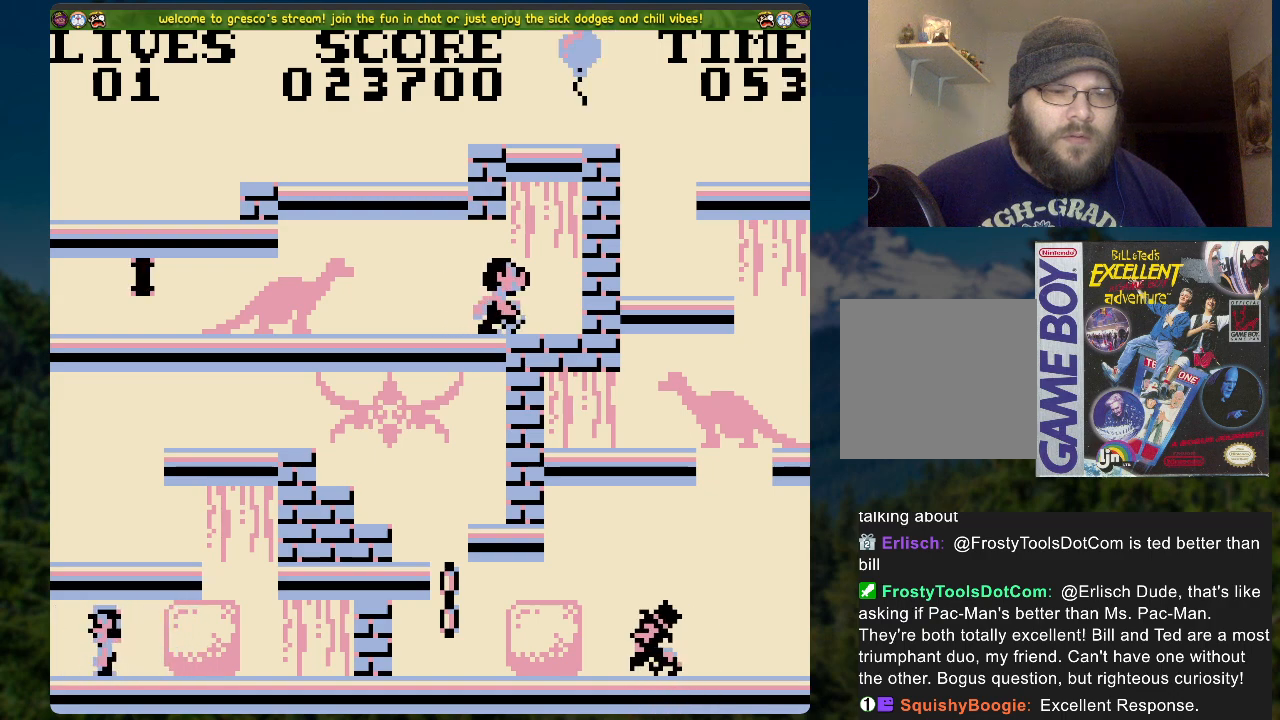
{"buttons": ["DPAD_RIGHT"], "left_stick": "center", "right_stick": "center", "events": [[251, "DPAD_RIGHT", "down"]]}
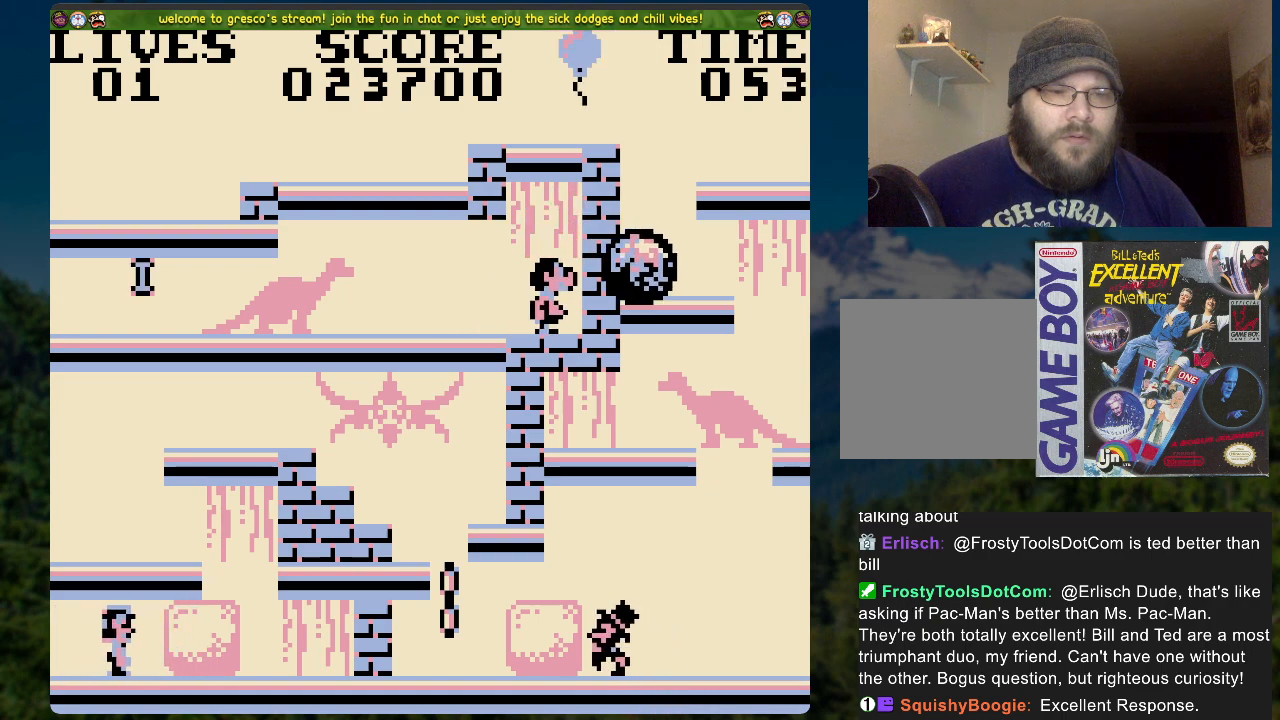
{"buttons": [], "left_stick": "center", "right_stick": "center", "events": [[100, "DPAD_RIGHT", "up"]]}
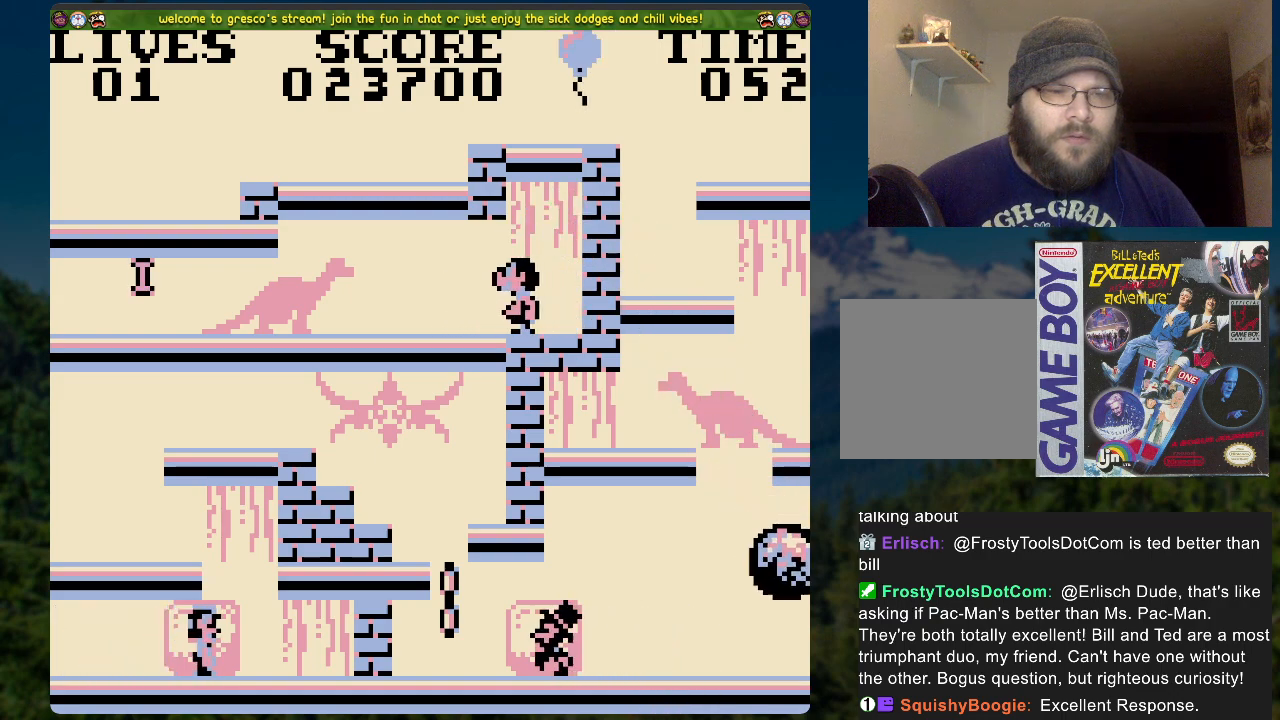
{"buttons": [], "left_stick": "center", "right_stick": "center", "events": []}
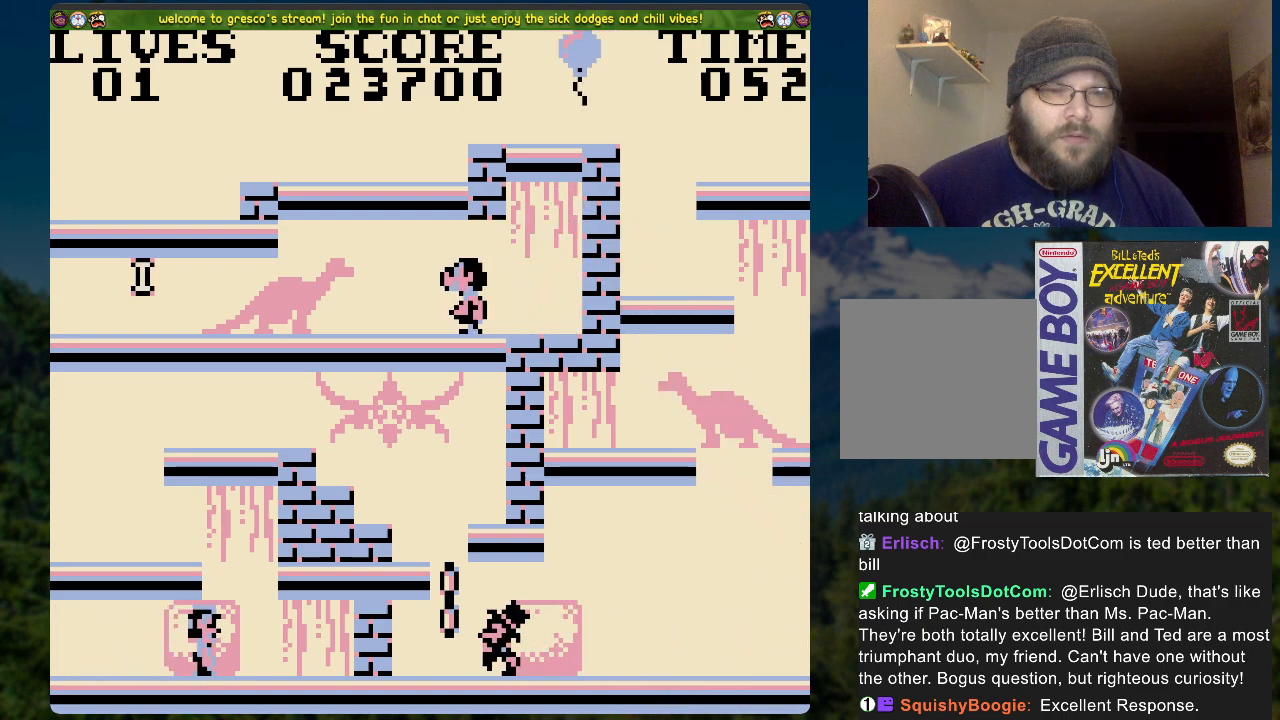
{"buttons": [], "left_stick": "center", "right_stick": "center", "events": []}
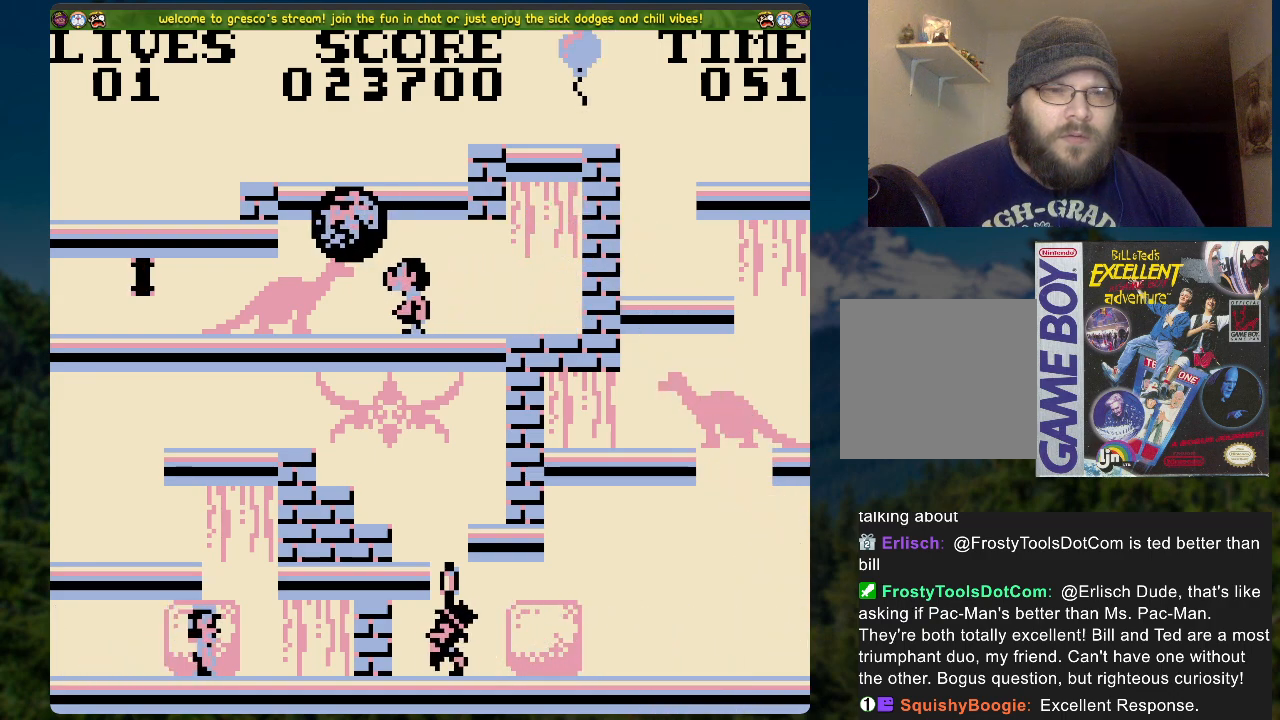
{"buttons": ["DPAD_RIGHT"], "left_stick": "center", "right_stick": "center", "events": [[234, "DPAD_RIGHT", "down"]]}
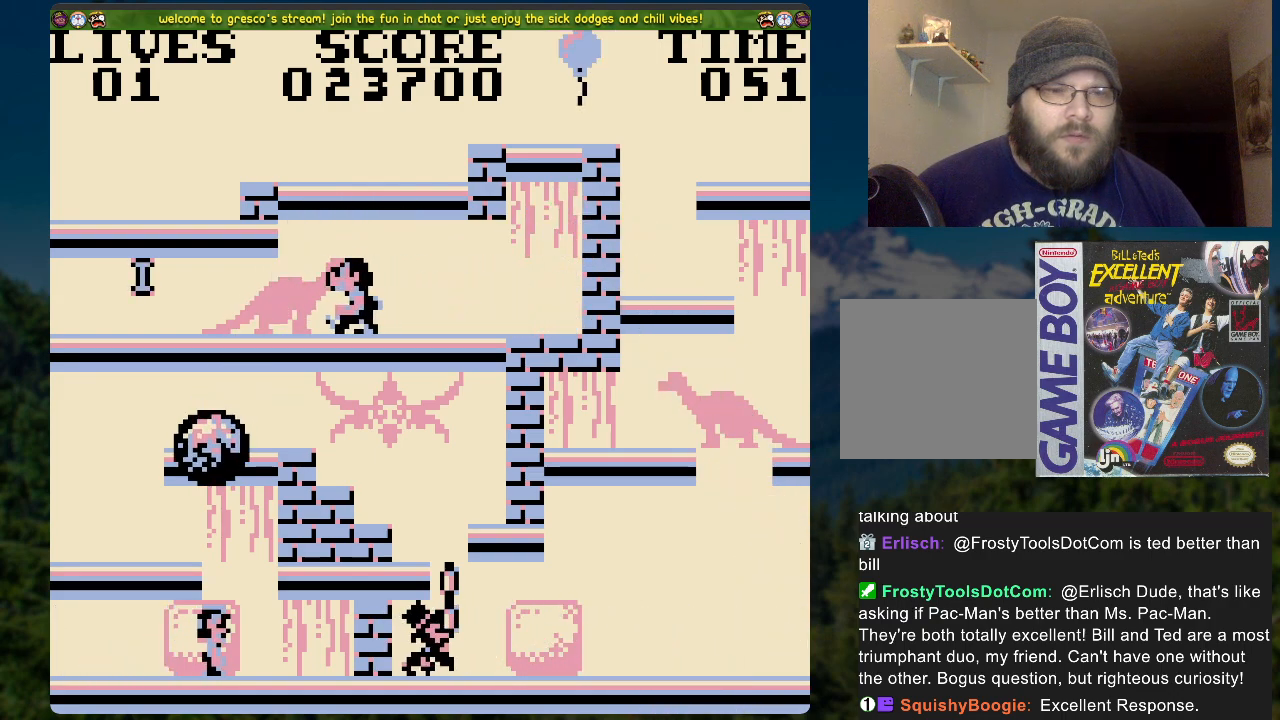
{"buttons": ["DPAD_RIGHT"], "left_stick": "center", "right_stick": "center", "events": []}
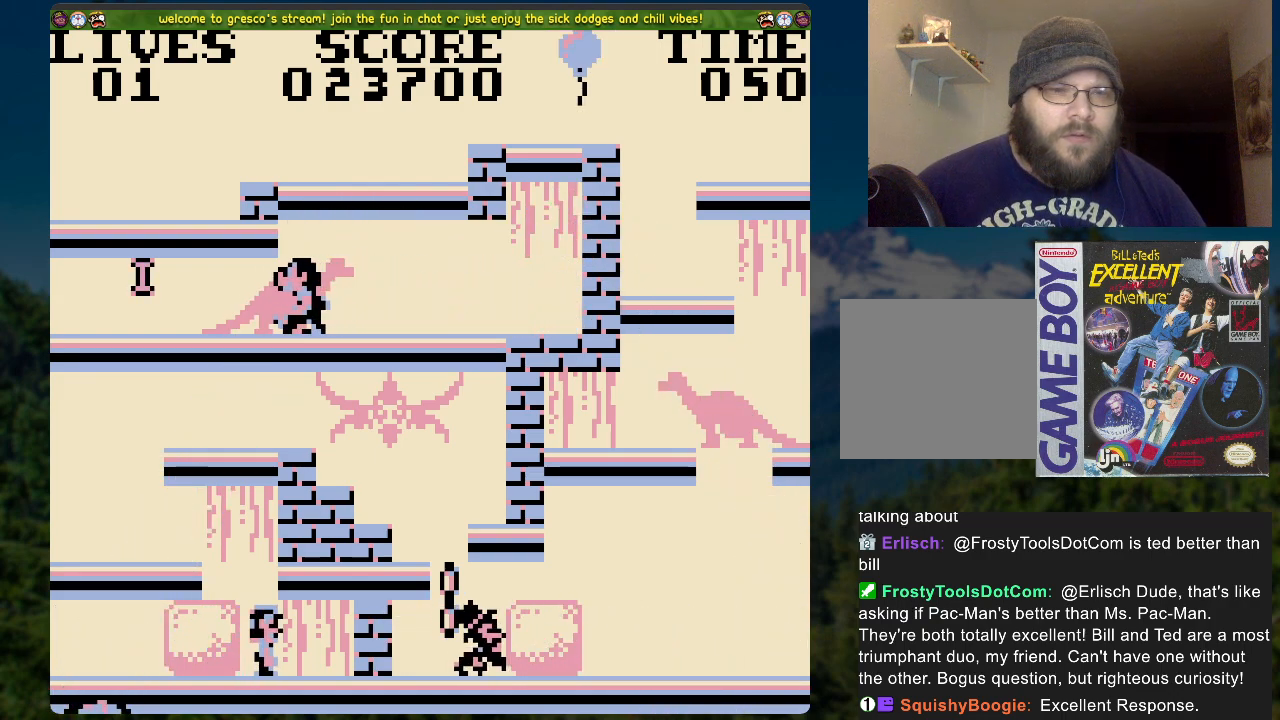
{"buttons": ["DPAD_RIGHT"], "left_stick": "center", "right_stick": "center", "events": []}